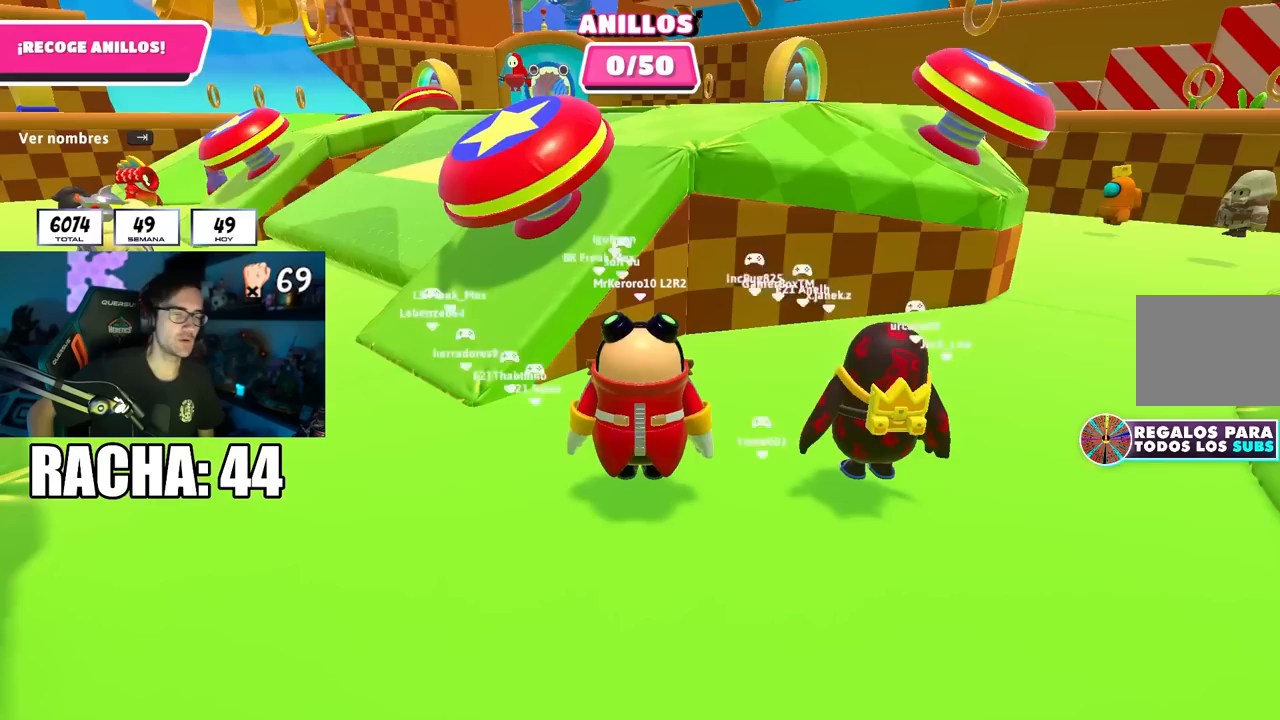
Gameplay with a controller (PlayStation layout); each line is a JSON object with the inputs held at the frame after it. "events" lists button and stick changes between this image and that frame as [ms after this image, input, new state], when the widget could be followed in between.
{"buttons": [], "left_stick": "center", "right_stick": "center", "events": []}
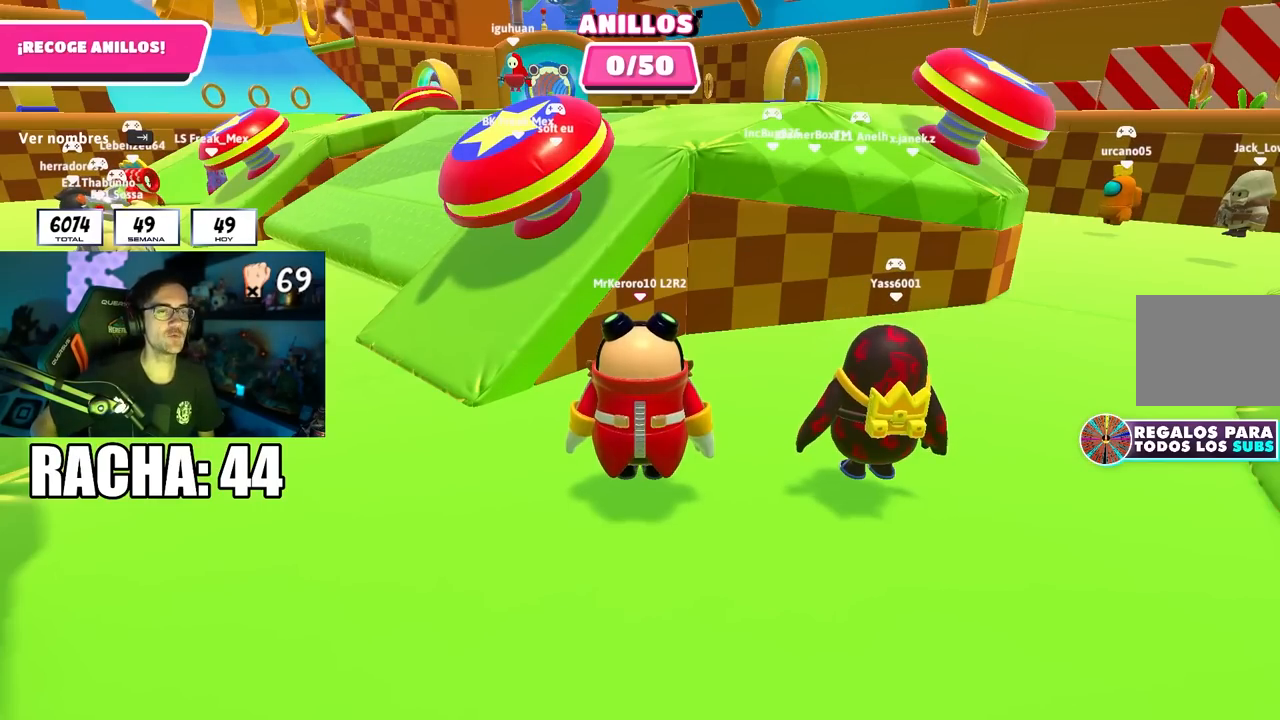
{"buttons": ["L2"], "left_stick": "center", "right_stick": "center", "events": [[500, "L2", "down"]]}
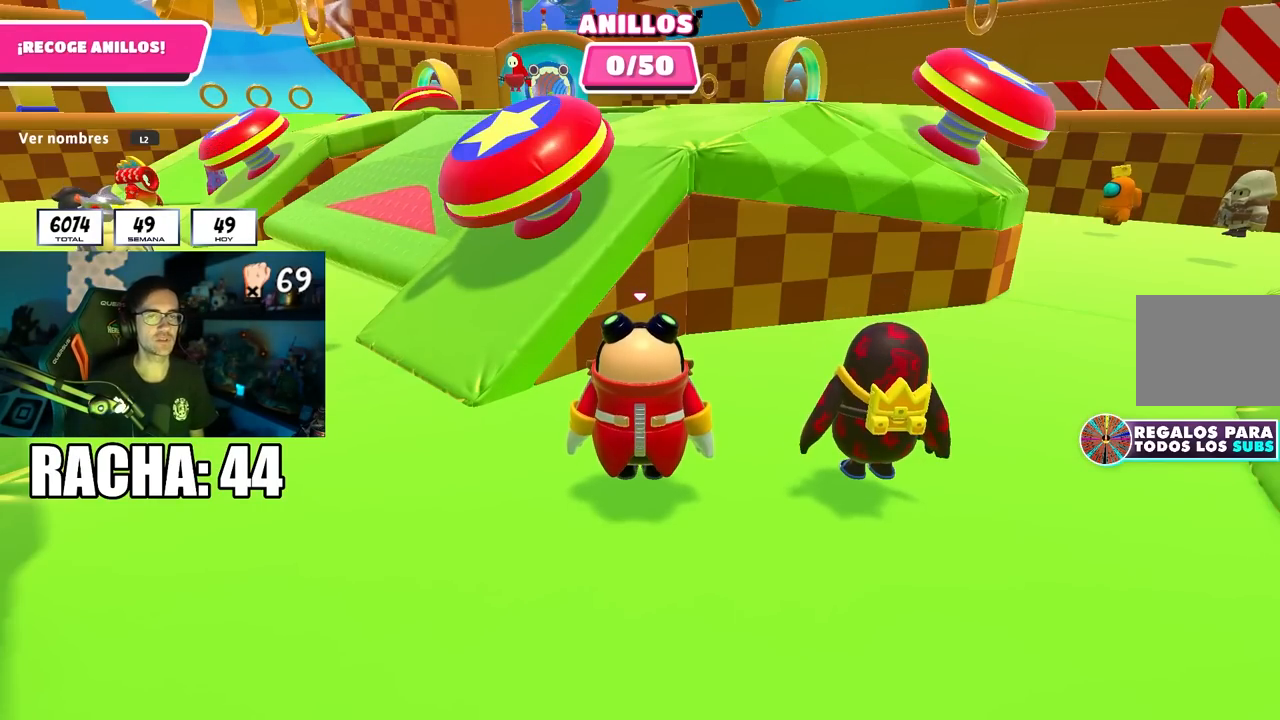
{"buttons": [], "left_stick": "center", "right_stick": "center", "events": [[133, "L2", "up"], [200, "L2", "down"], [333, "L2", "up"]]}
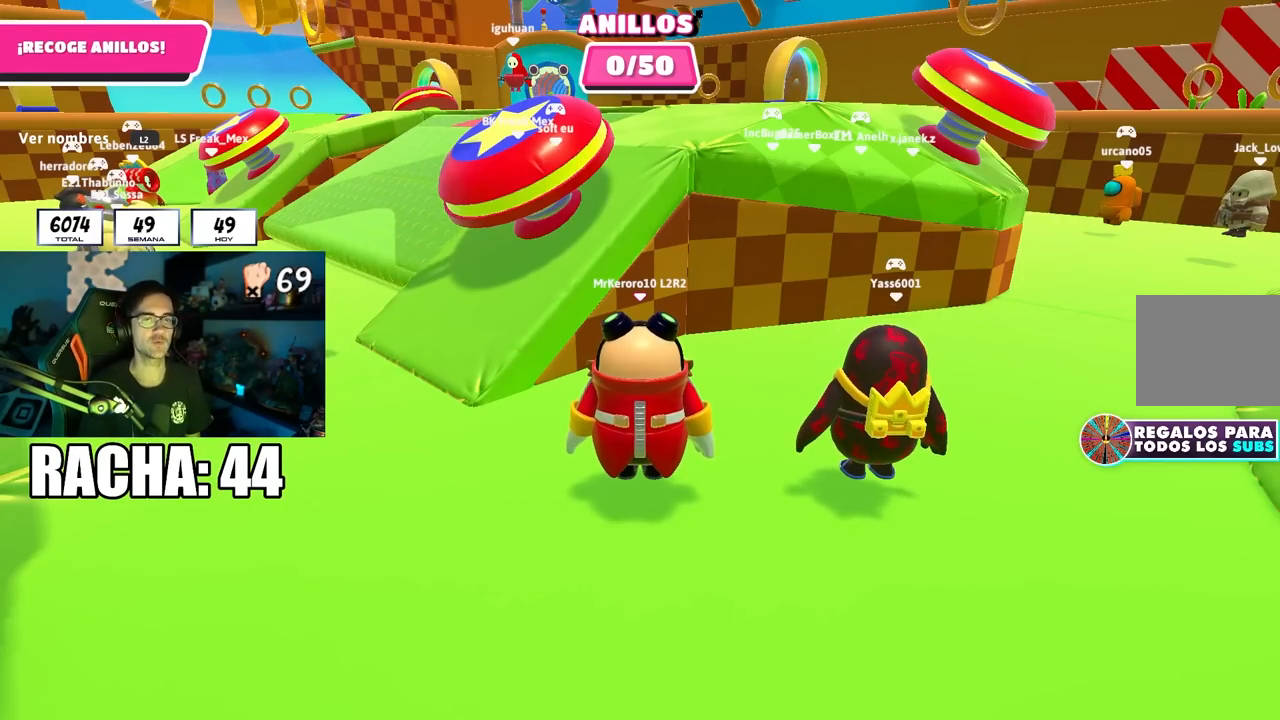
{"buttons": [], "left_stick": "center", "right_stick": "center", "events": []}
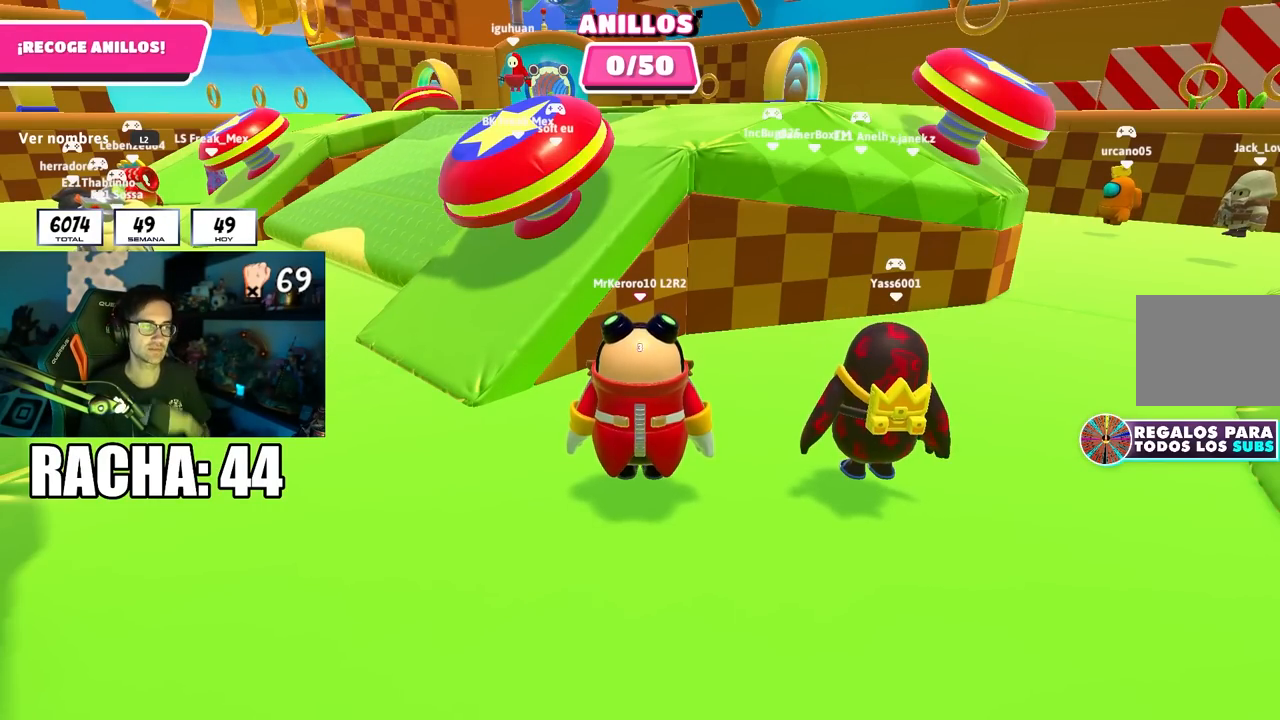
{"buttons": [], "left_stick": "center", "right_stick": "center", "events": []}
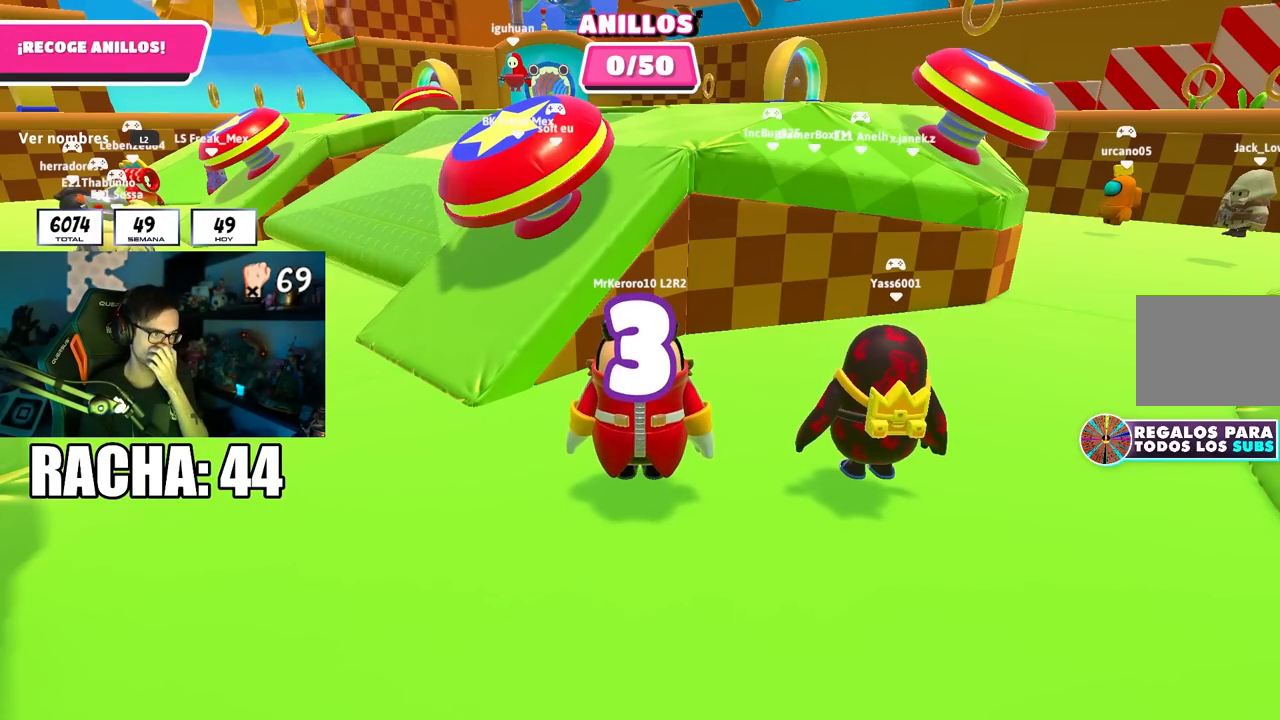
{"buttons": [], "left_stick": "center", "right_stick": "center", "events": []}
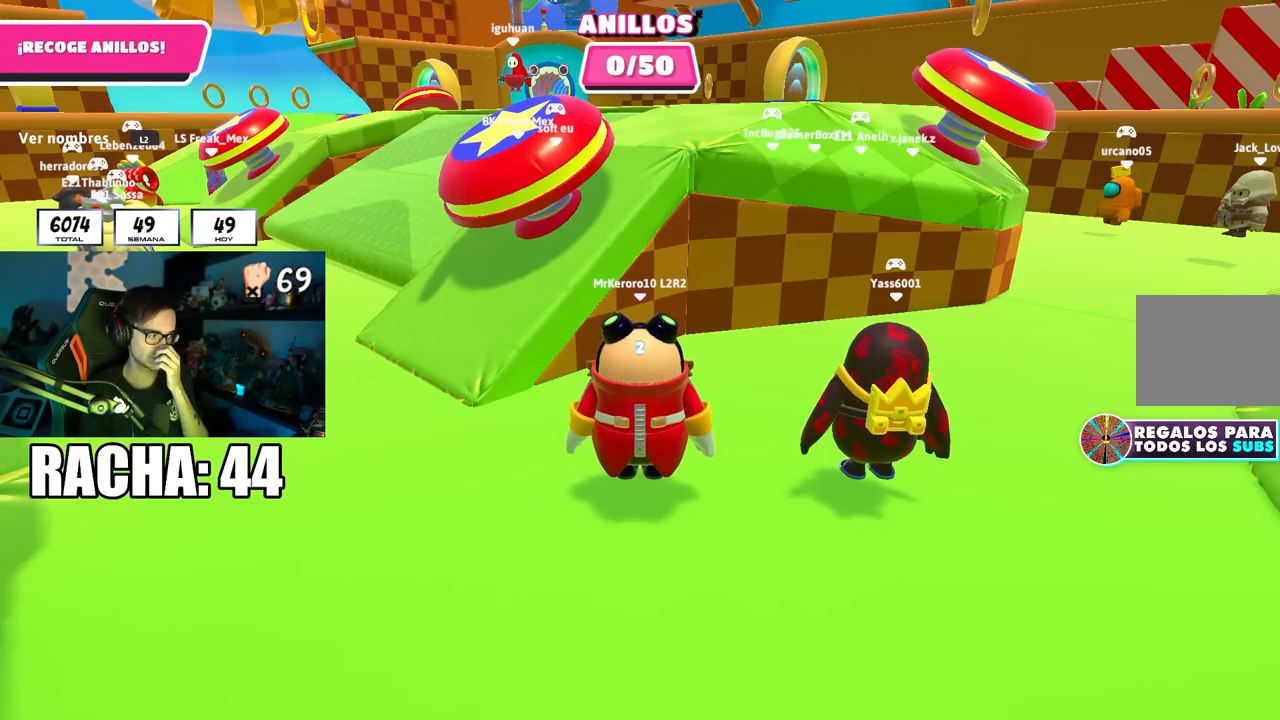
{"buttons": [], "left_stick": "center", "right_stick": "center", "events": []}
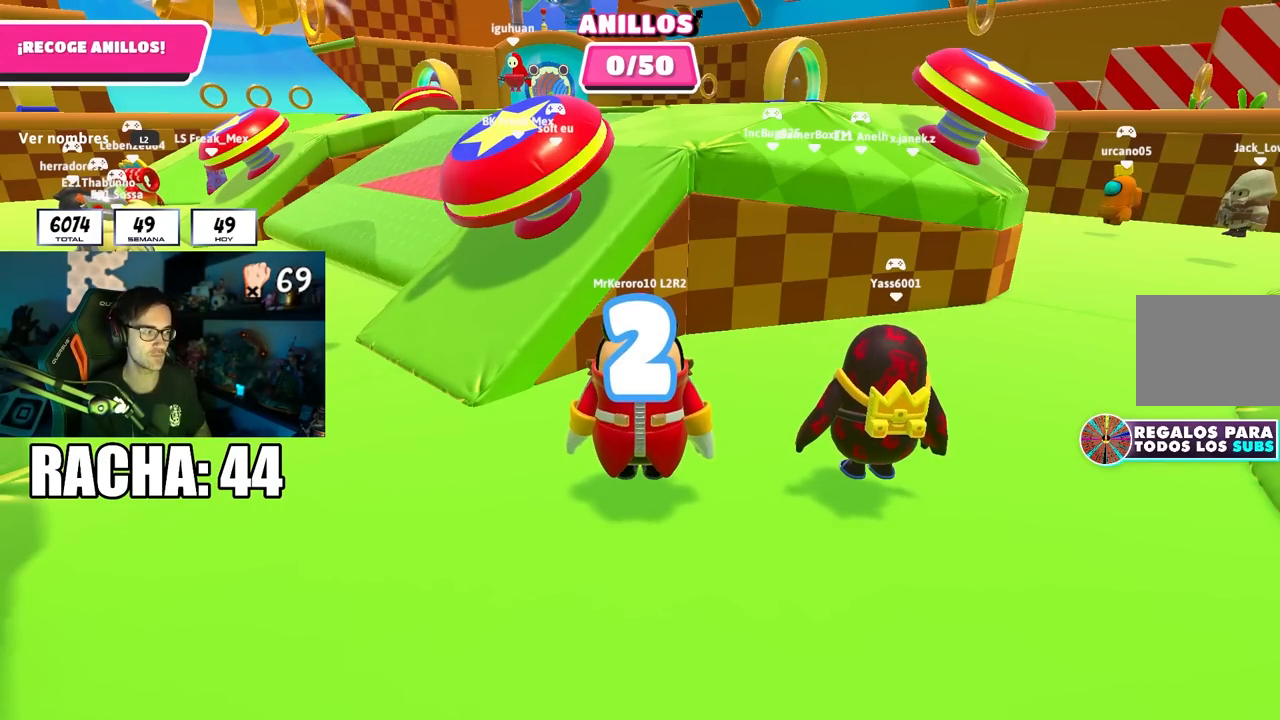
{"buttons": [], "left_stick": "center", "right_stick": "center", "events": []}
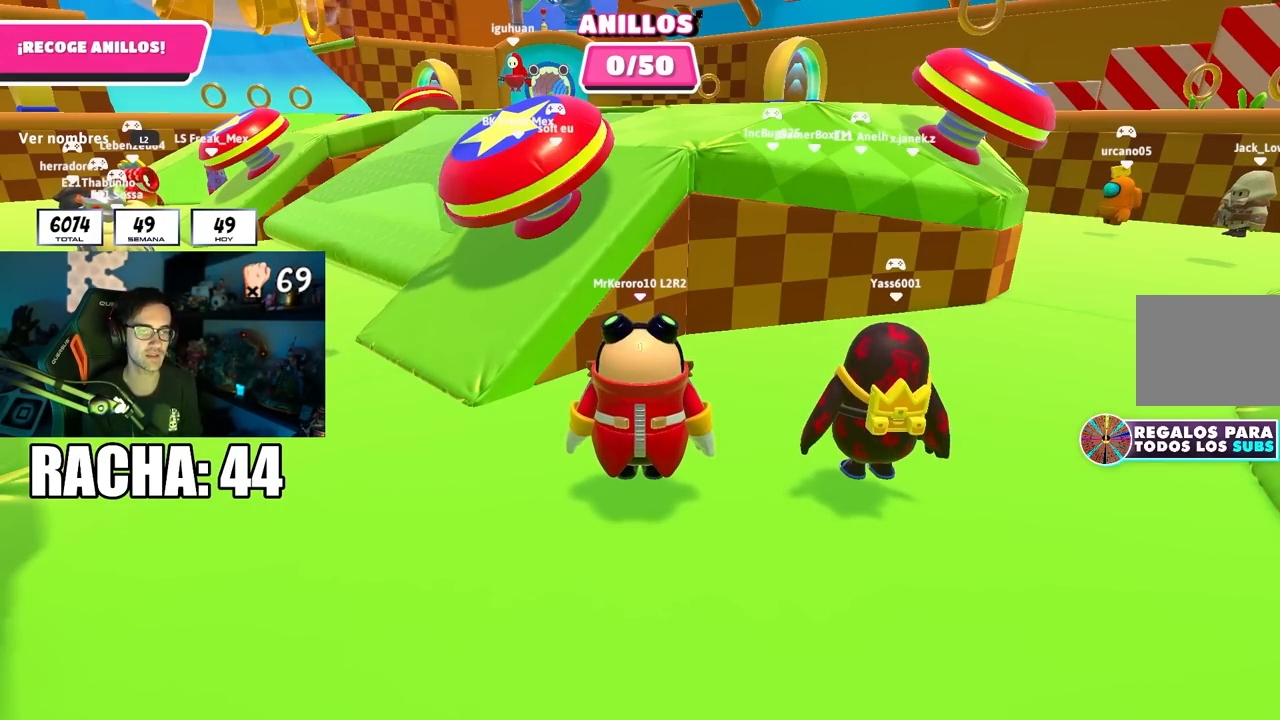
{"buttons": [], "left_stick": "left", "right_stick": "center", "events": [[300, "L2", "down"], [417, "L2", "up"], [433, "left_stick", "left"]]}
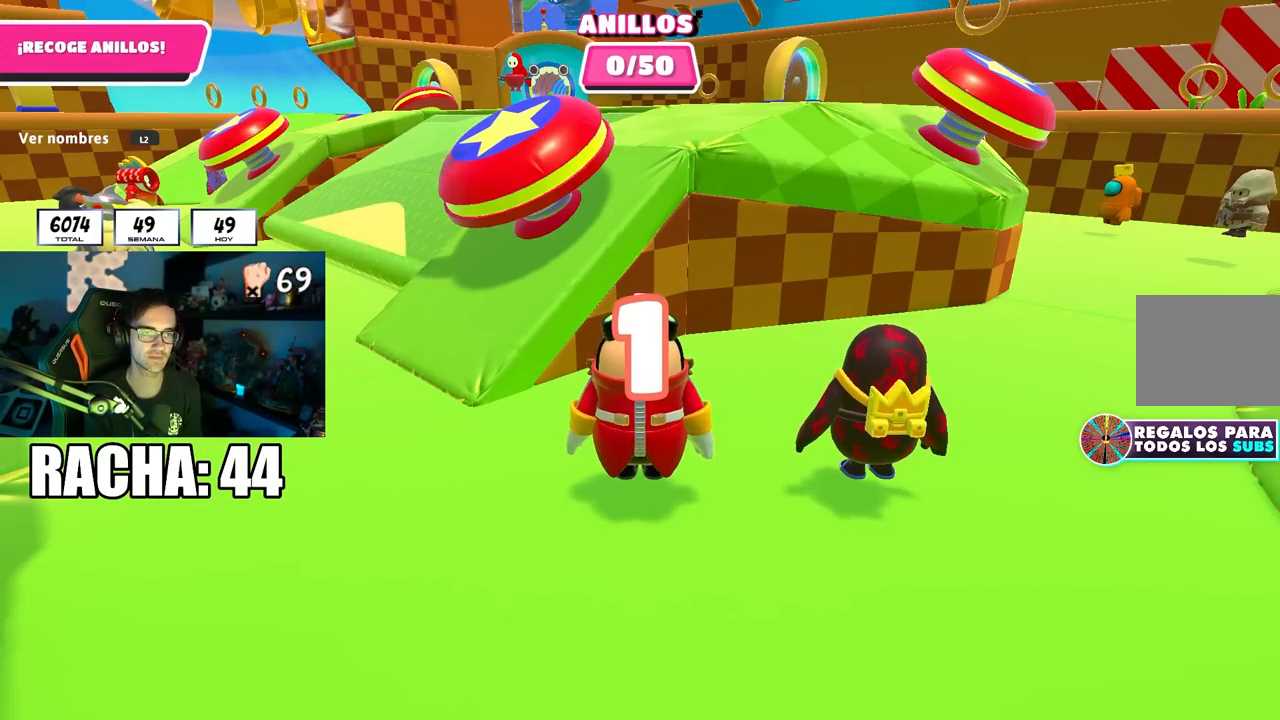
{"buttons": [], "left_stick": "up-left", "right_stick": "center", "events": [[83, "left_stick", "up-left"], [150, "right_stick", "down"], [483, "right_stick", "center"]]}
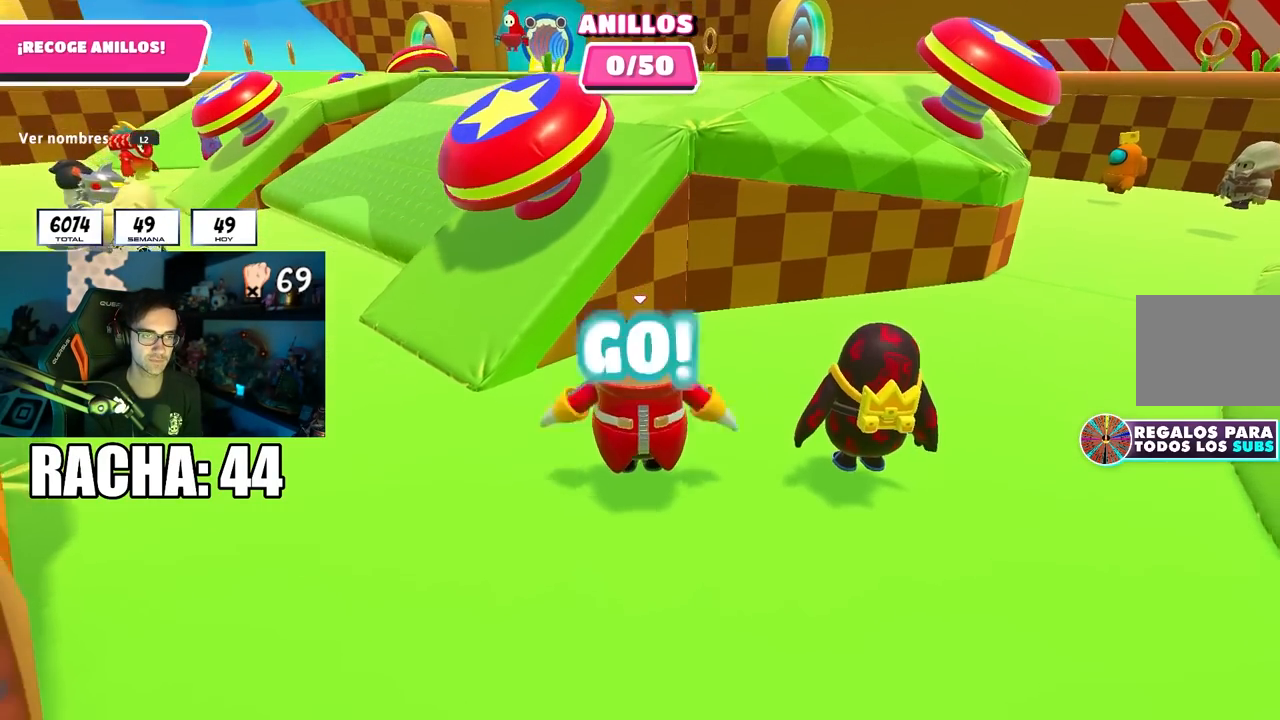
{"buttons": [], "left_stick": "up", "right_stick": "center", "events": [[117, "left_stick", "left"], [250, "left_stick", "up-left"], [417, "left_stick", "up"]]}
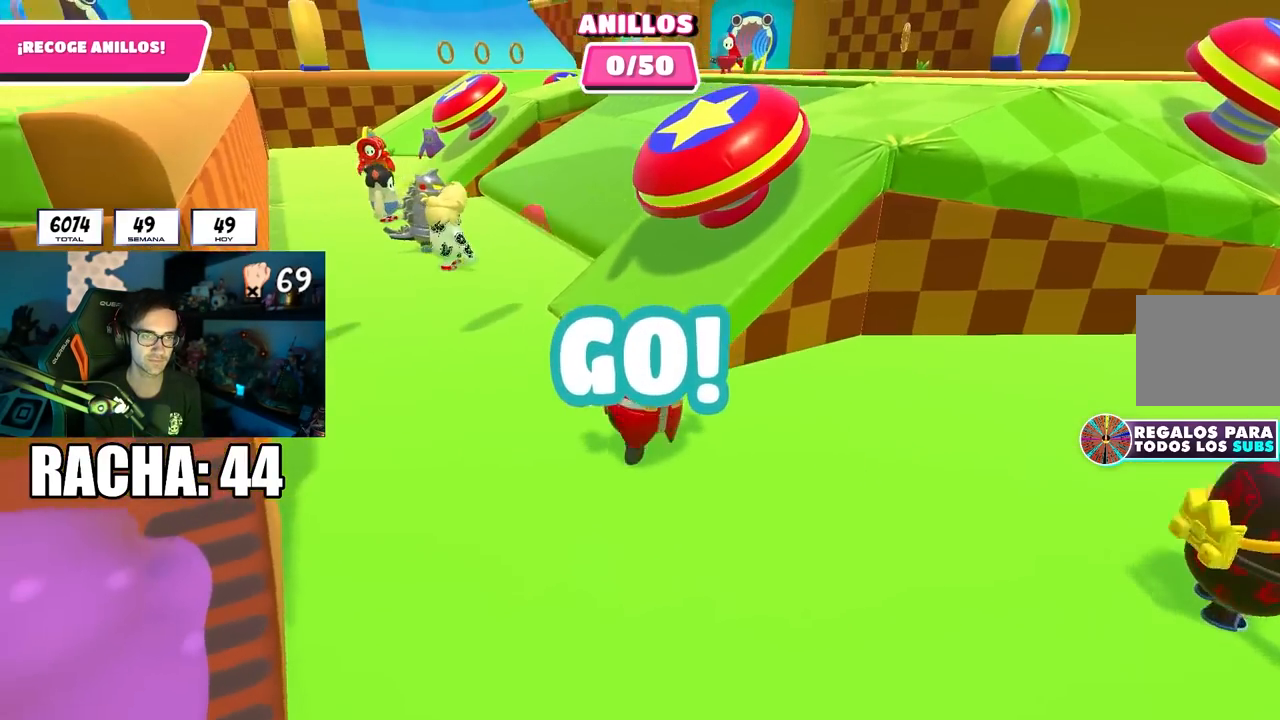
{"buttons": [], "left_stick": "center", "right_stick": "center", "events": [[150, "left_stick", "up-right"], [417, "left_stick", "center"]]}
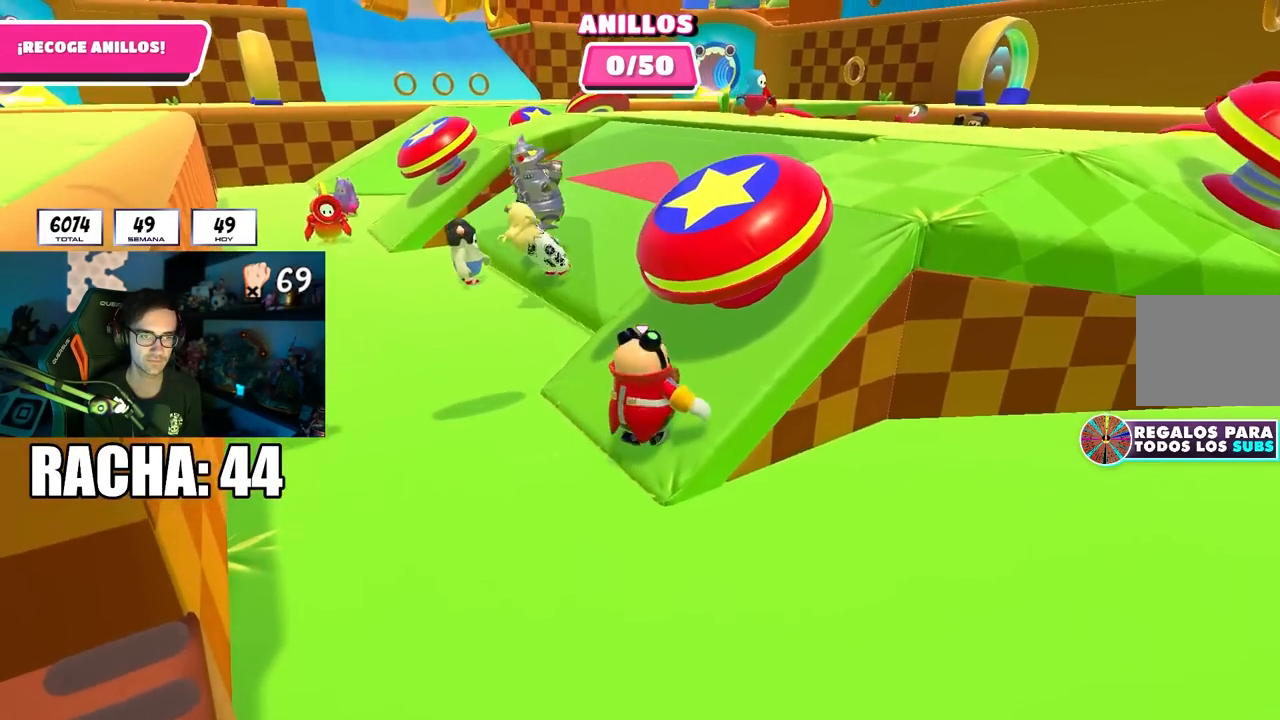
{"buttons": [], "left_stick": "up", "right_stick": "center", "events": [[117, "CROSS", "down"], [183, "left_stick", "up-right"], [233, "CROSS", "up"], [333, "SQUARE", "down"], [383, "left_stick", "up"], [450, "SQUARE", "up"]]}
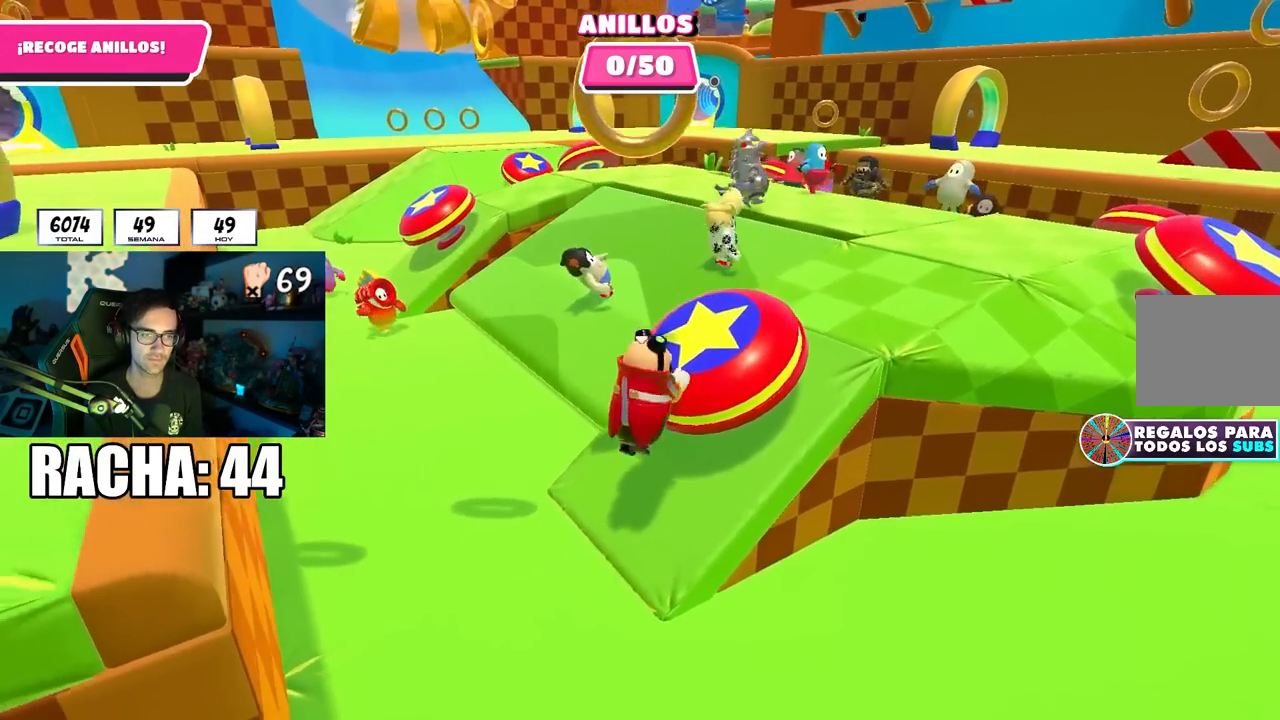
{"buttons": [], "left_stick": "up-left", "right_stick": "down-left", "events": [[67, "right_stick", "up"], [133, "left_stick", "up-left"], [150, "right_stick", "down-left"]]}
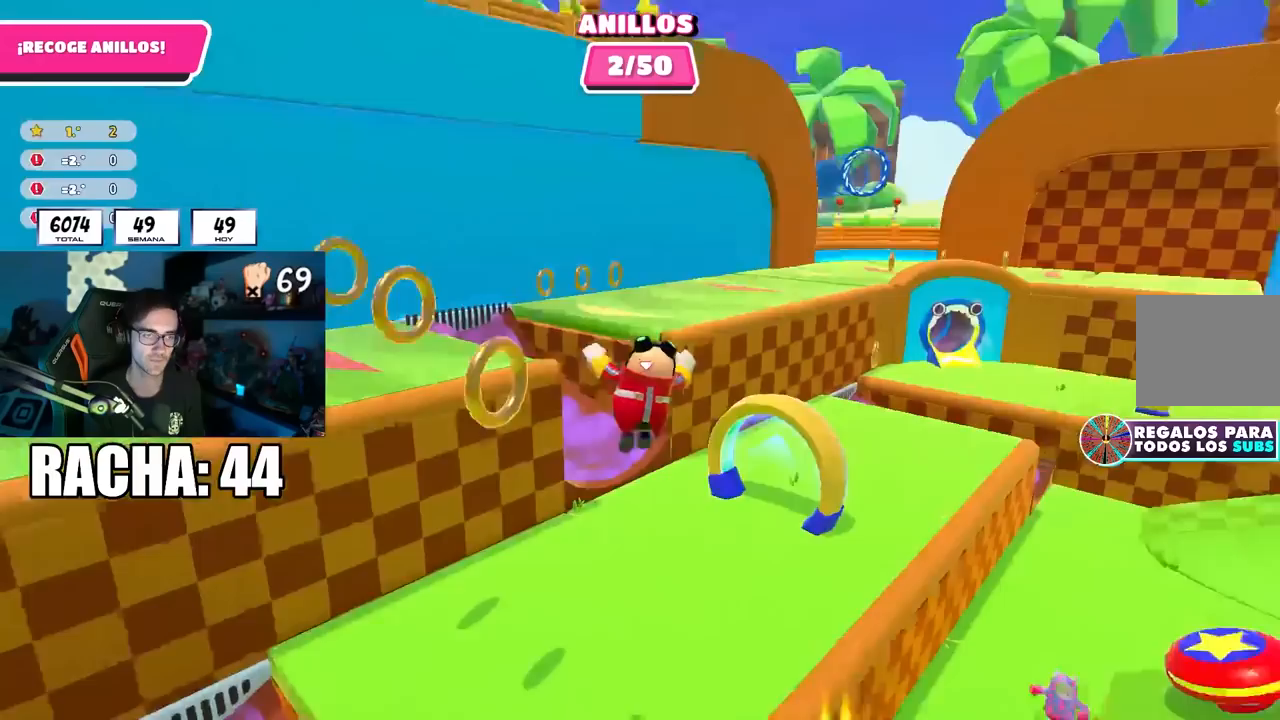
{"buttons": [], "left_stick": "up", "right_stick": "center", "events": [[83, "right_stick", "center"], [500, "left_stick", "up"]]}
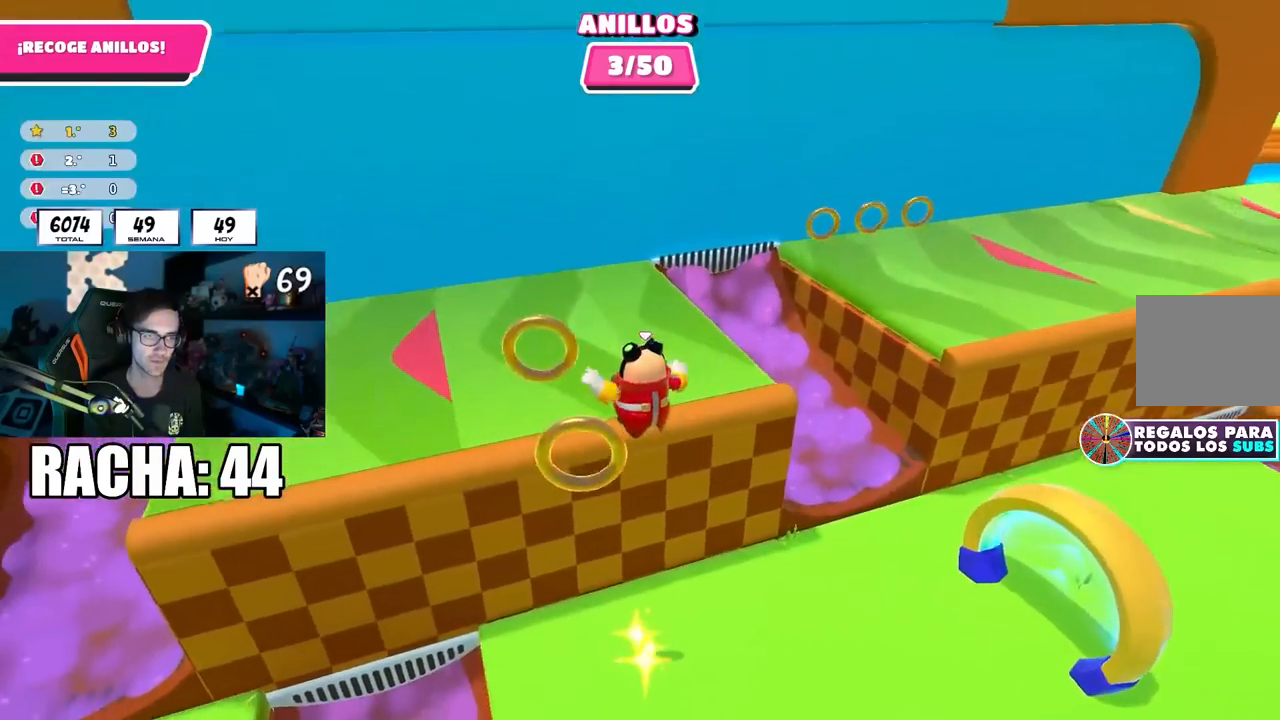
{"buttons": [], "left_stick": "up-left", "right_stick": "left", "events": [[83, "SQUARE", "down"], [233, "SQUARE", "up"], [300, "right_stick", "left"], [500, "left_stick", "up-left"]]}
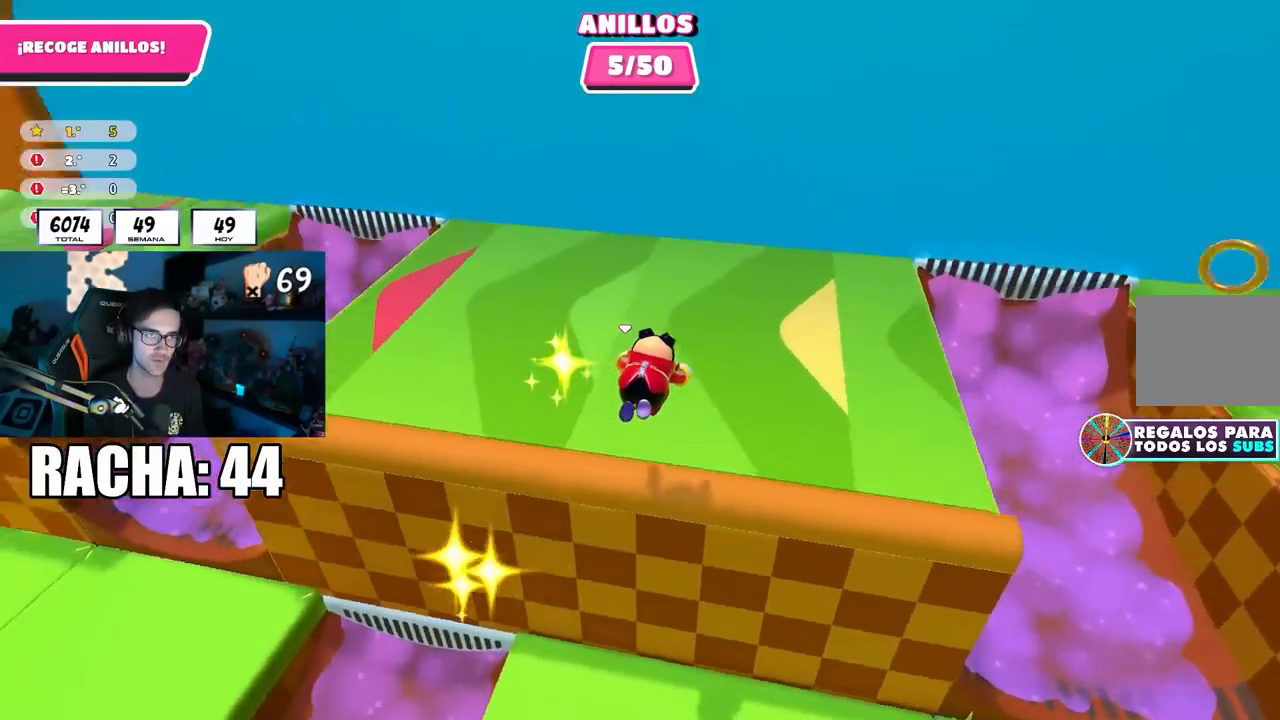
{"buttons": [], "left_stick": "up-left", "right_stick": "center", "events": [[167, "right_stick", "up-left"], [267, "right_stick", "center"]]}
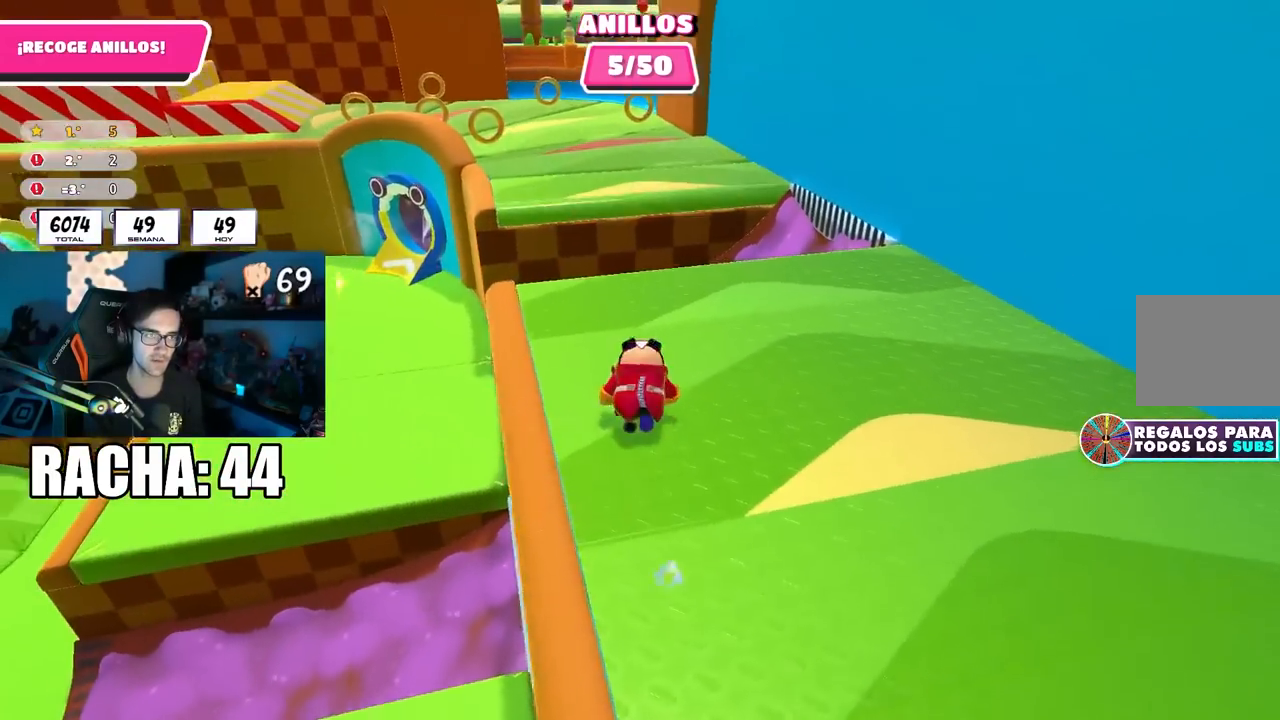
{"buttons": ["CROSS"], "left_stick": "up", "right_stick": "center", "events": [[117, "right_stick", "down-left"], [167, "left_stick", "up"], [217, "right_stick", "center"], [467, "CROSS", "down"]]}
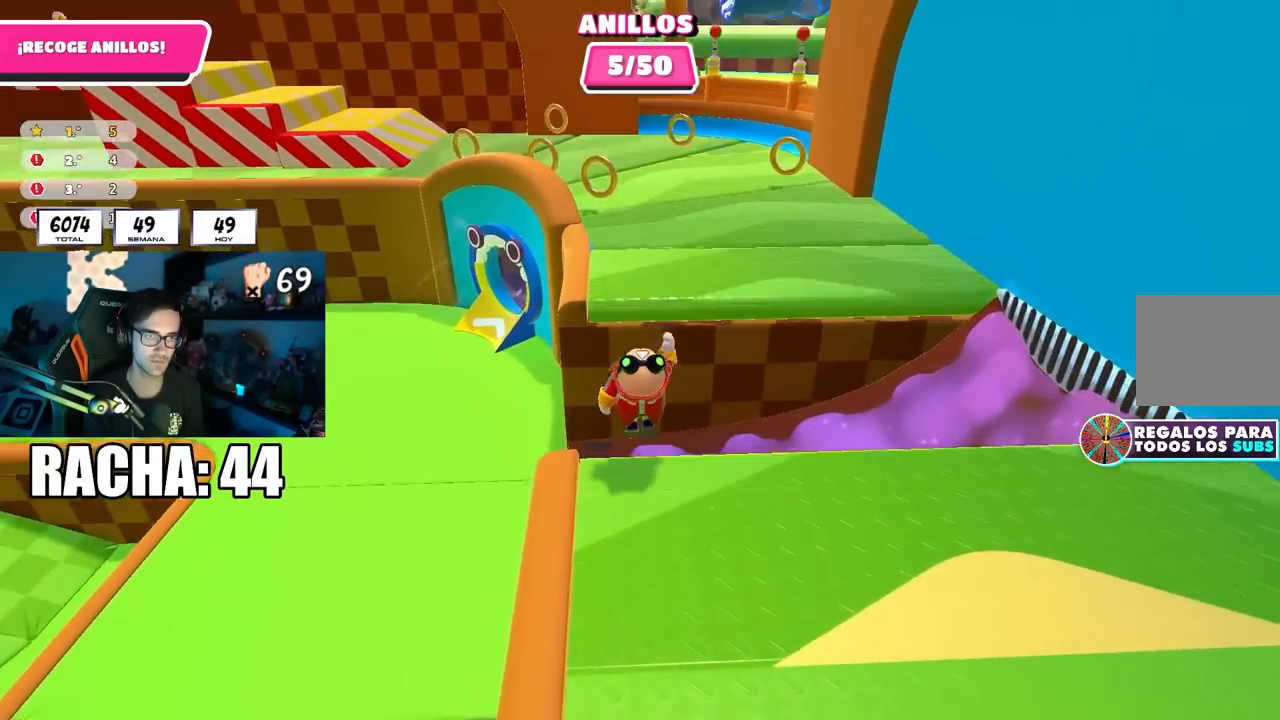
{"buttons": [], "left_stick": "up", "right_stick": "center", "events": [[217, "CROSS", "up"], [350, "right_stick", "up"], [500, "right_stick", "center"]]}
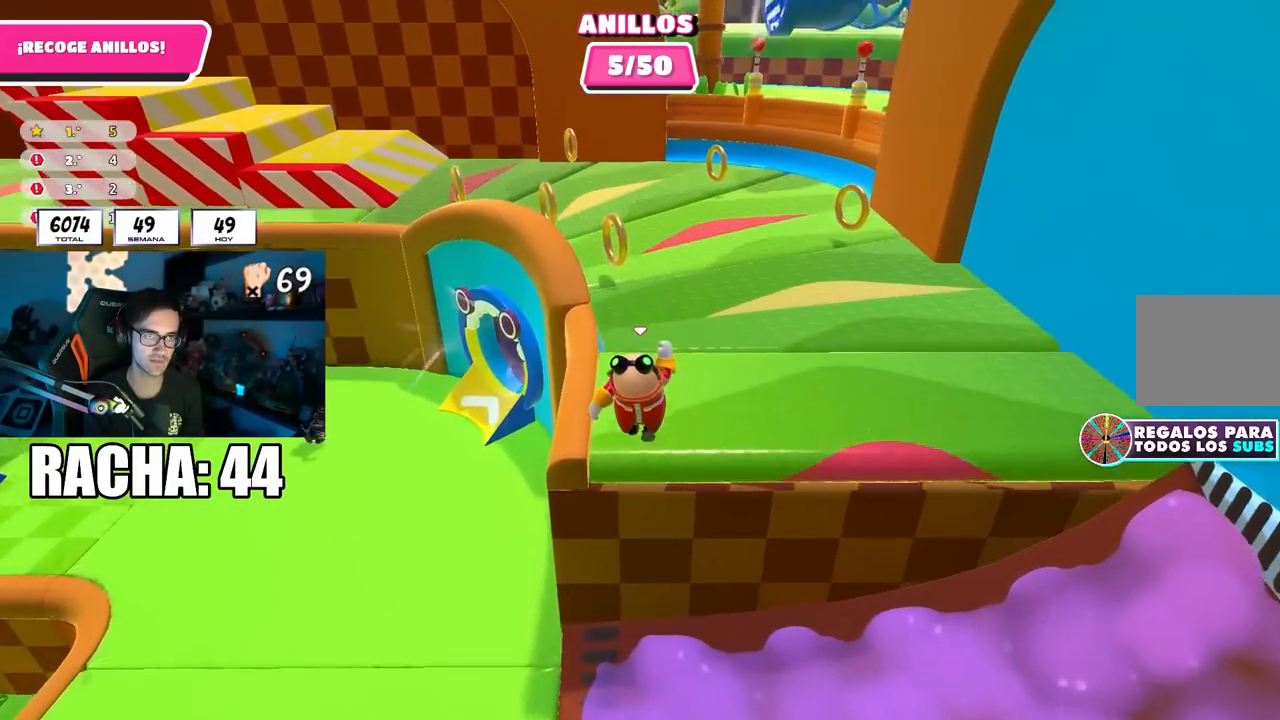
{"buttons": [], "left_stick": "up", "right_stick": "left", "events": [[283, "right_stick", "left"]]}
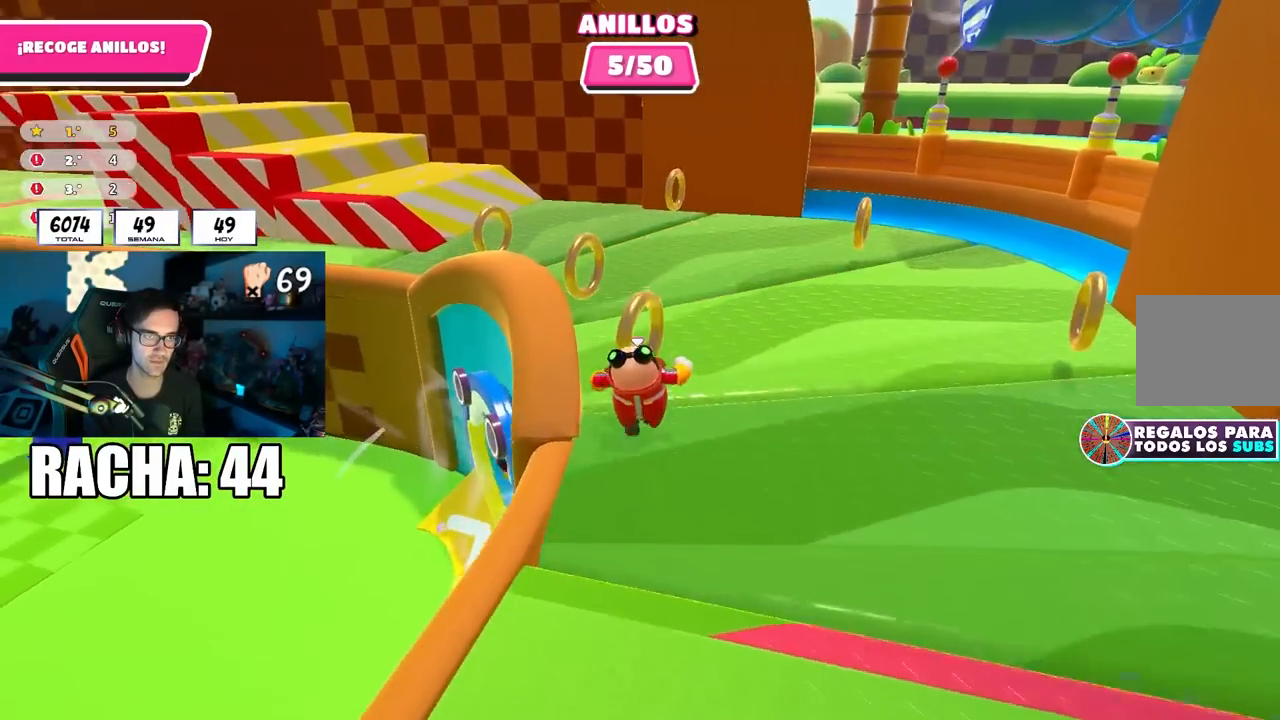
{"buttons": ["R1"], "left_stick": "up-left", "right_stick": "left", "events": [[467, "R1", "down"], [467, "left_stick", "up-left"]]}
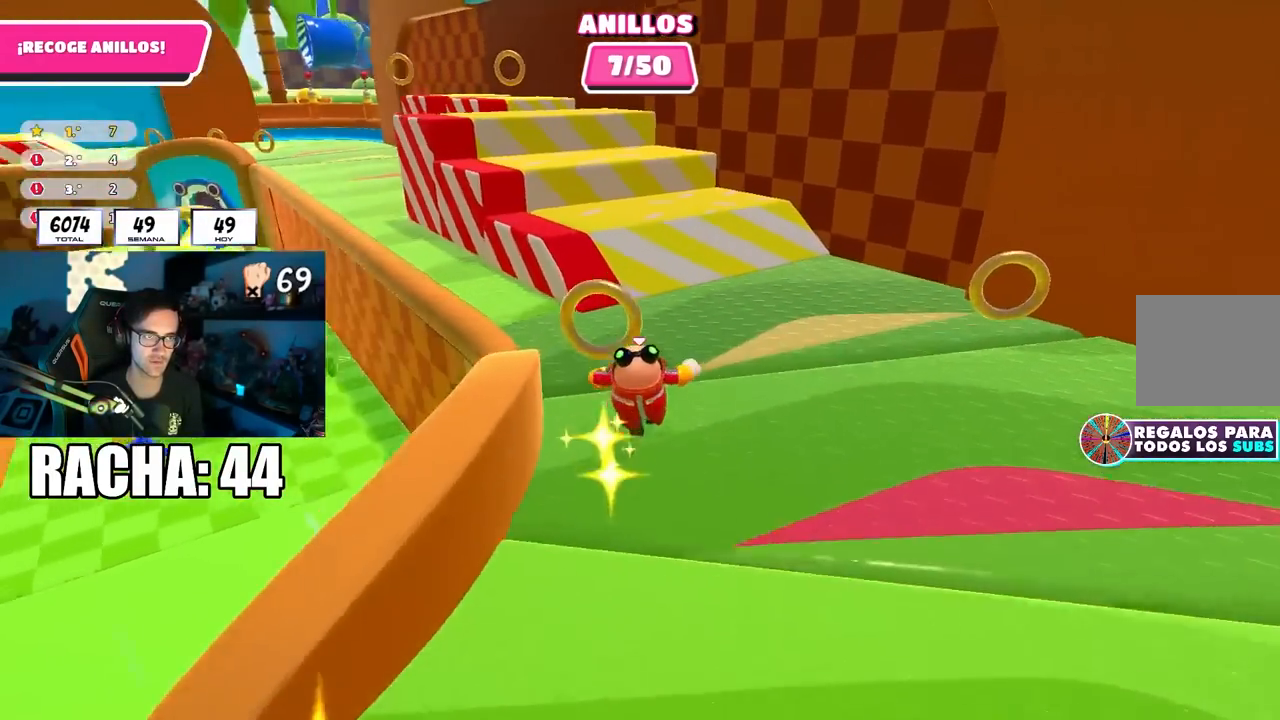
{"buttons": [], "left_stick": "up-left", "right_stick": "center", "events": [[50, "right_stick", "center"], [100, "R1", "up"]]}
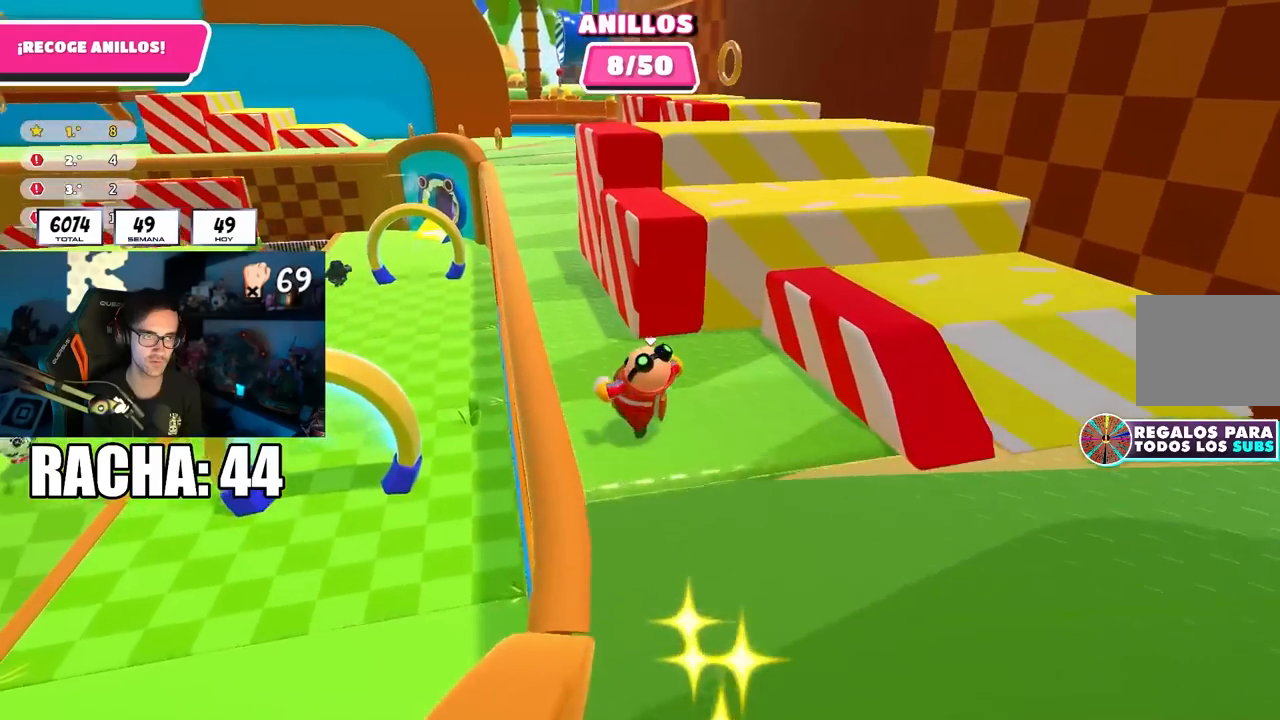
{"buttons": [], "left_stick": "down", "right_stick": "center", "events": [[250, "left_stick", "up-right"], [367, "left_stick", "down-right"], [417, "left_stick", "down"]]}
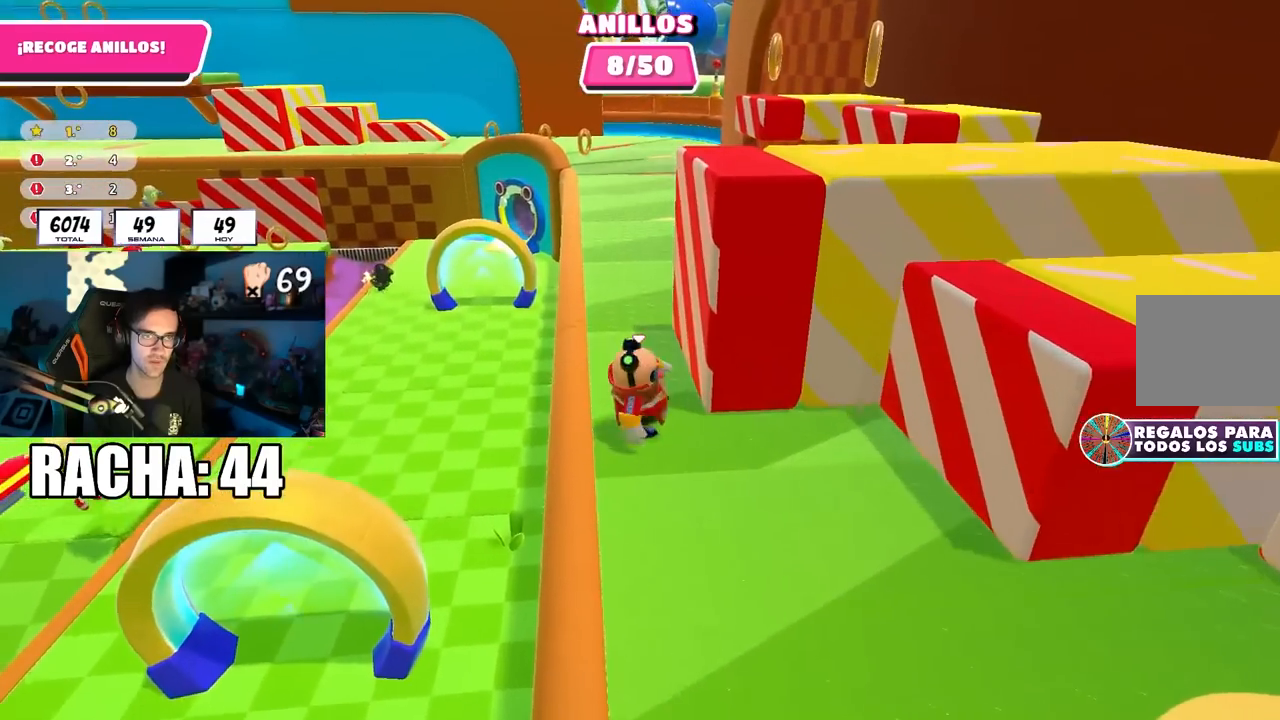
{"buttons": [], "left_stick": "down-right", "right_stick": "center", "events": [[17, "left_stick", "down-right"]]}
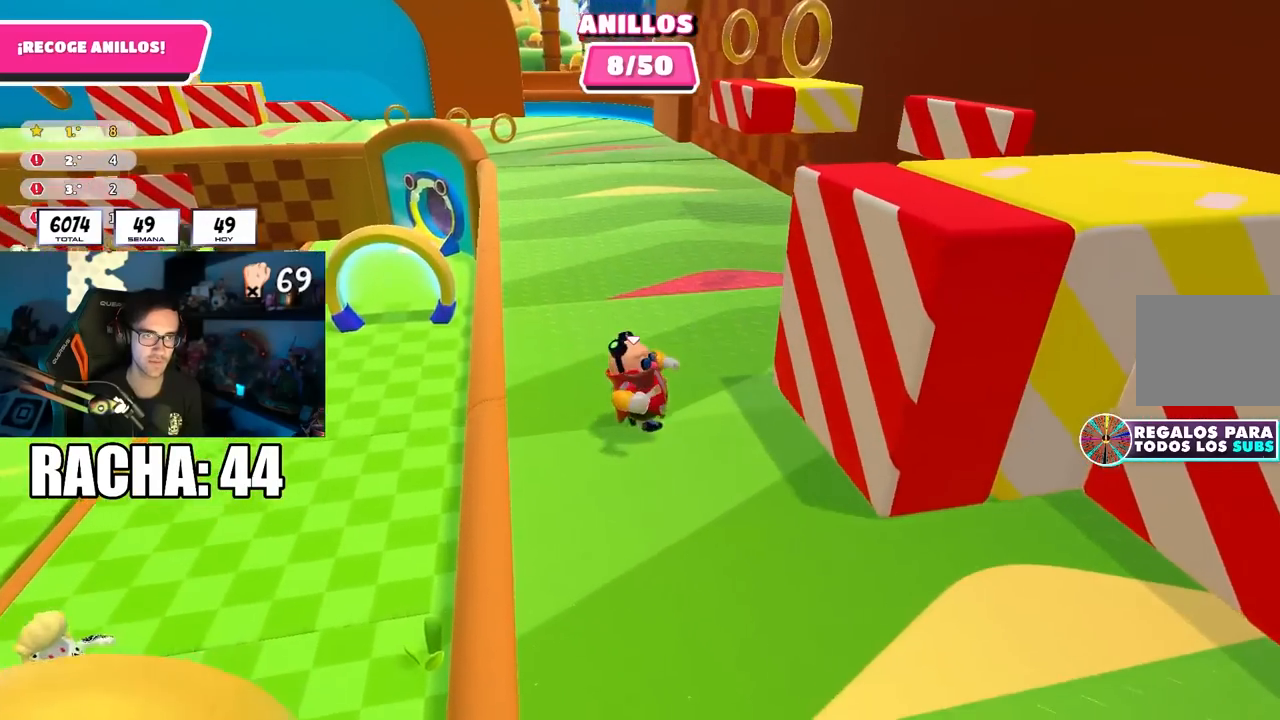
{"buttons": [], "left_stick": "down", "right_stick": "center", "events": [[433, "left_stick", "down-left"], [500, "left_stick", "down"]]}
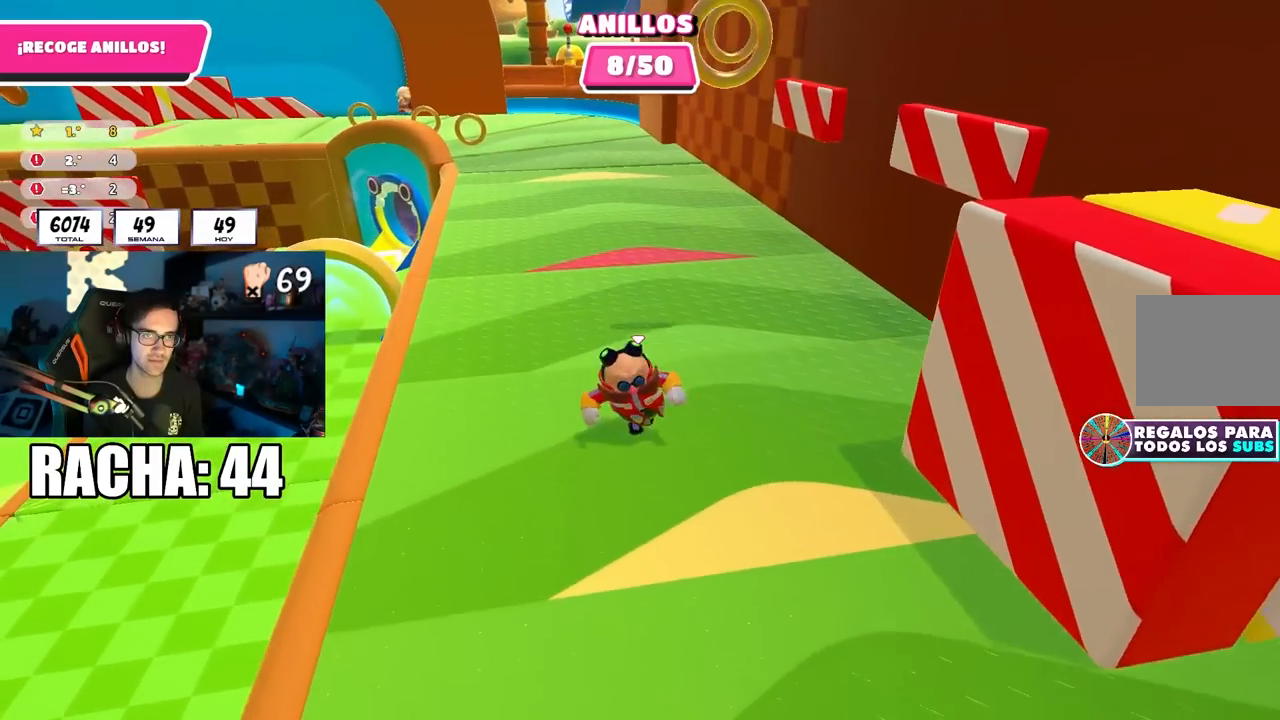
{"buttons": [], "left_stick": "center", "right_stick": "center", "events": [[17, "left_stick", "down-right"], [150, "left_stick", "down-left"], [267, "left_stick", "right"], [400, "left_stick", "down"], [500, "left_stick", "center"]]}
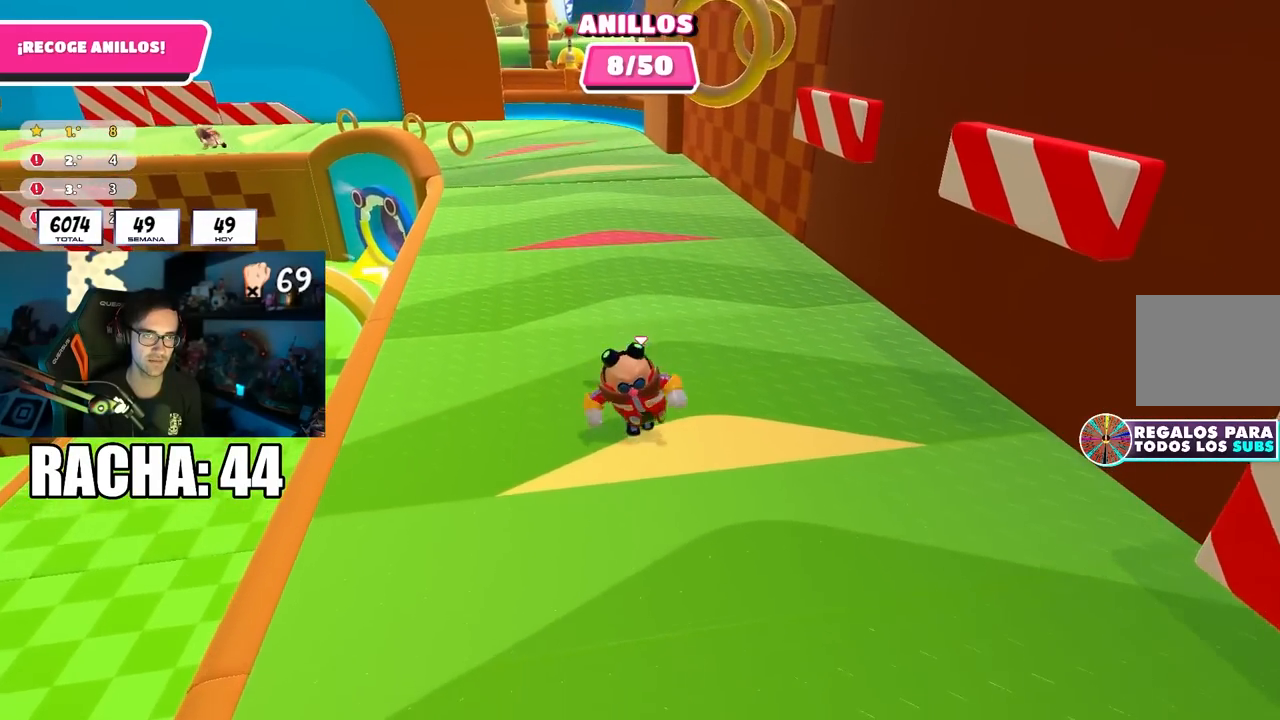
{"buttons": [], "left_stick": "down-right", "right_stick": "center", "events": [[33, "left_stick", "right"], [167, "left_stick", "down-left"], [267, "left_stick", "down-right"], [417, "left_stick", "down-left"], [500, "left_stick", "down-right"]]}
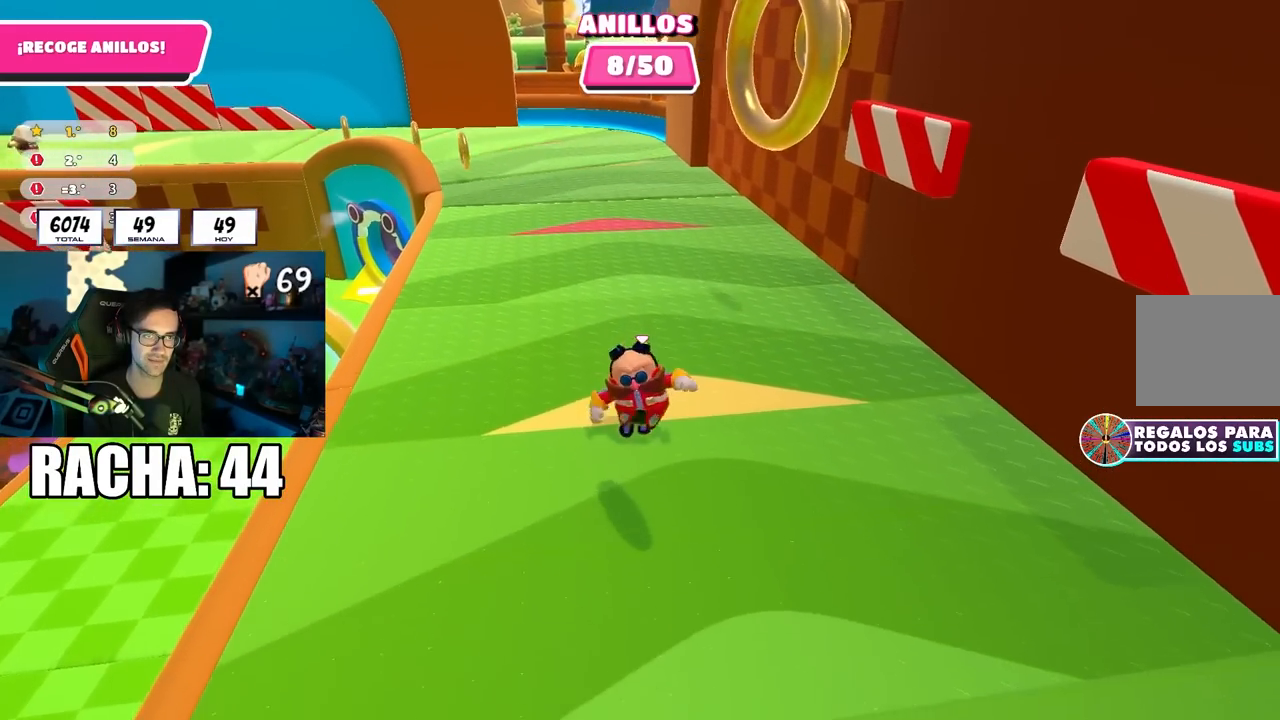
{"buttons": [], "left_stick": "up", "right_stick": "center", "events": [[117, "left_stick", "down"], [417, "left_stick", "left"], [500, "left_stick", "up"]]}
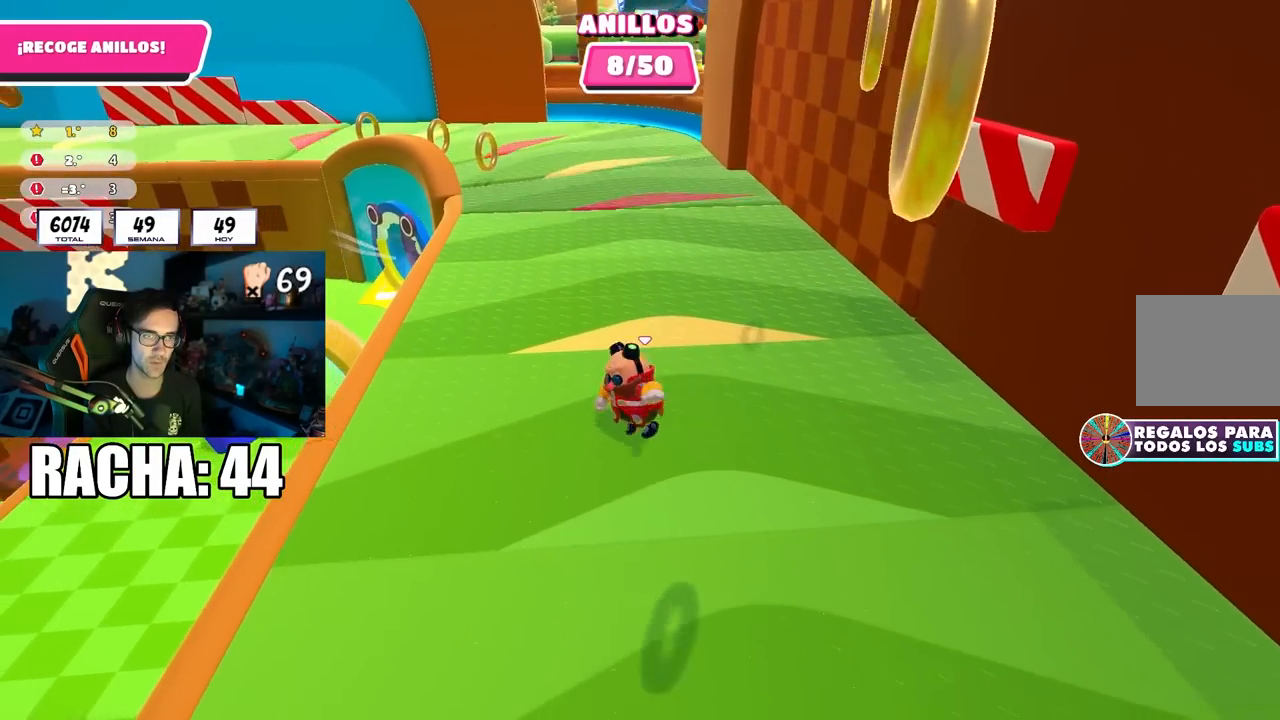
{"buttons": [], "left_stick": "up", "right_stick": "left", "events": [[200, "right_stick", "up-left"], [317, "right_stick", "center"], [450, "right_stick", "left"]]}